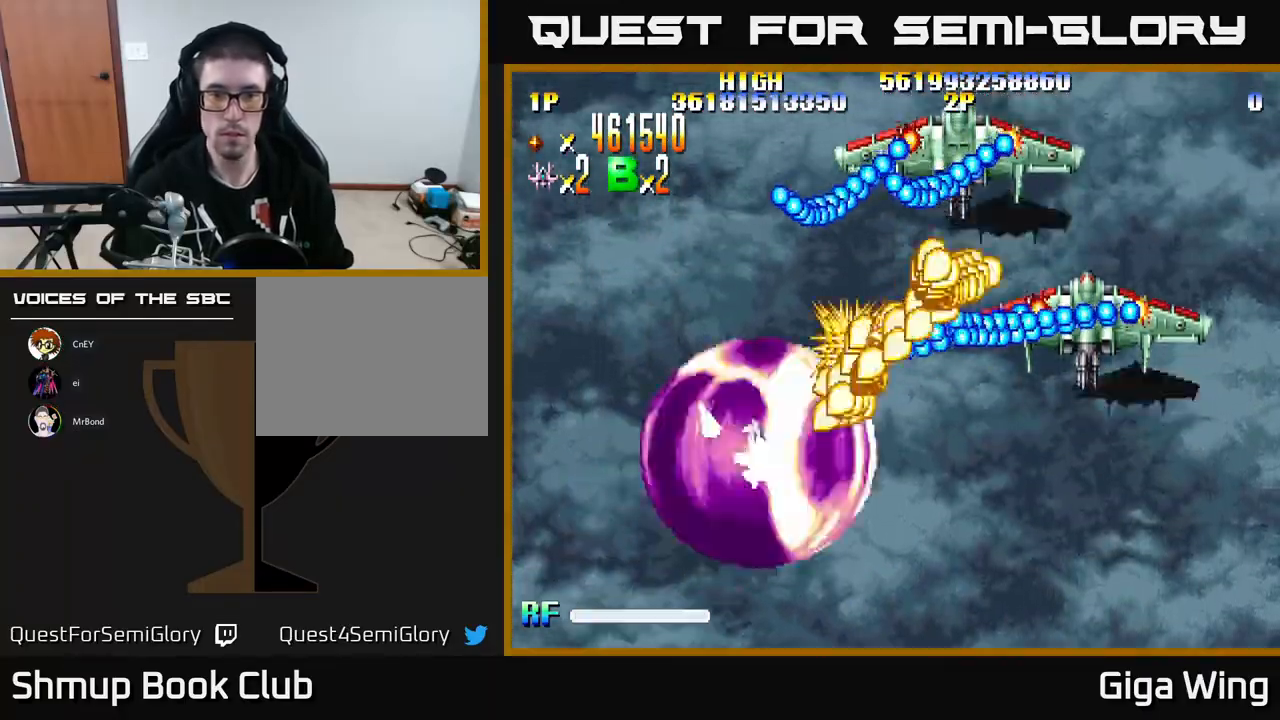
Gameplay with a controller (Xbox layout); each line is a JSON object with the inputs held at the frame after it. "events" lists button and stick changes between this image and that frame as [ms after this image, input, new state], when the widget could be followed in between. Not read: right_stick.
{"buttons": ["A", "DPAD_UP", "DPAD_LEFT"], "left_stick": "center", "events": [[233, "DPAD_UP", "down"], [300, "DPAD_RIGHT", "up"], [400, "DPAD_LEFT", "down"]]}
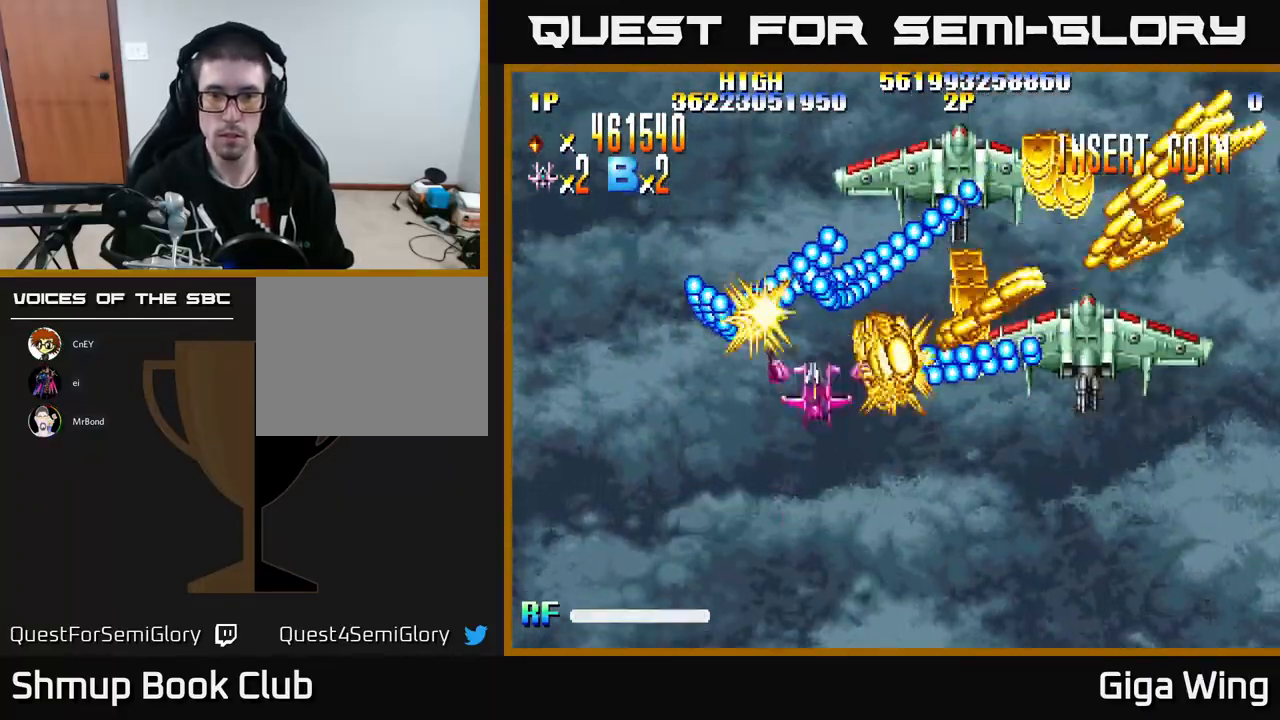
{"buttons": ["A", "DPAD_DOWN", "DPAD_RIGHT"], "left_stick": "center"}
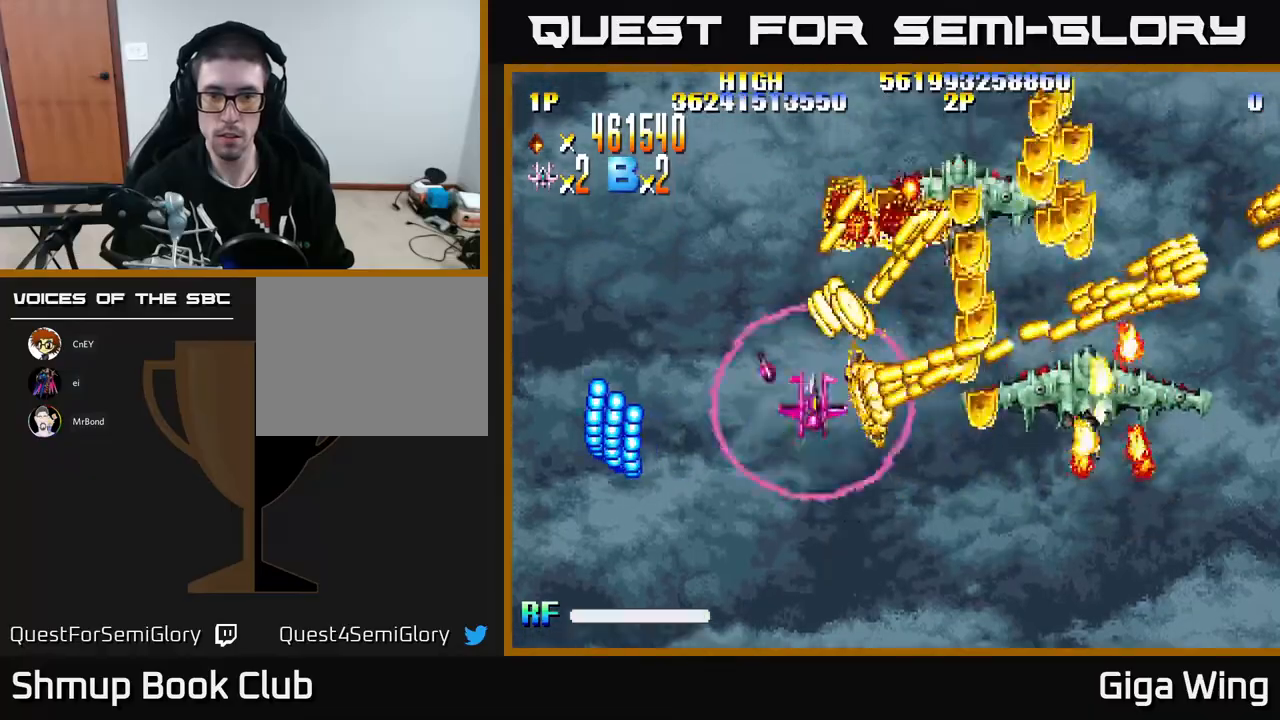
{"buttons": ["A", "DPAD_RIGHT"], "left_stick": "center", "events": [[100, "DPAD_DOWN", "up"], [250, "DPAD_DOWN", "down"], [433, "DPAD_DOWN", "up"]]}
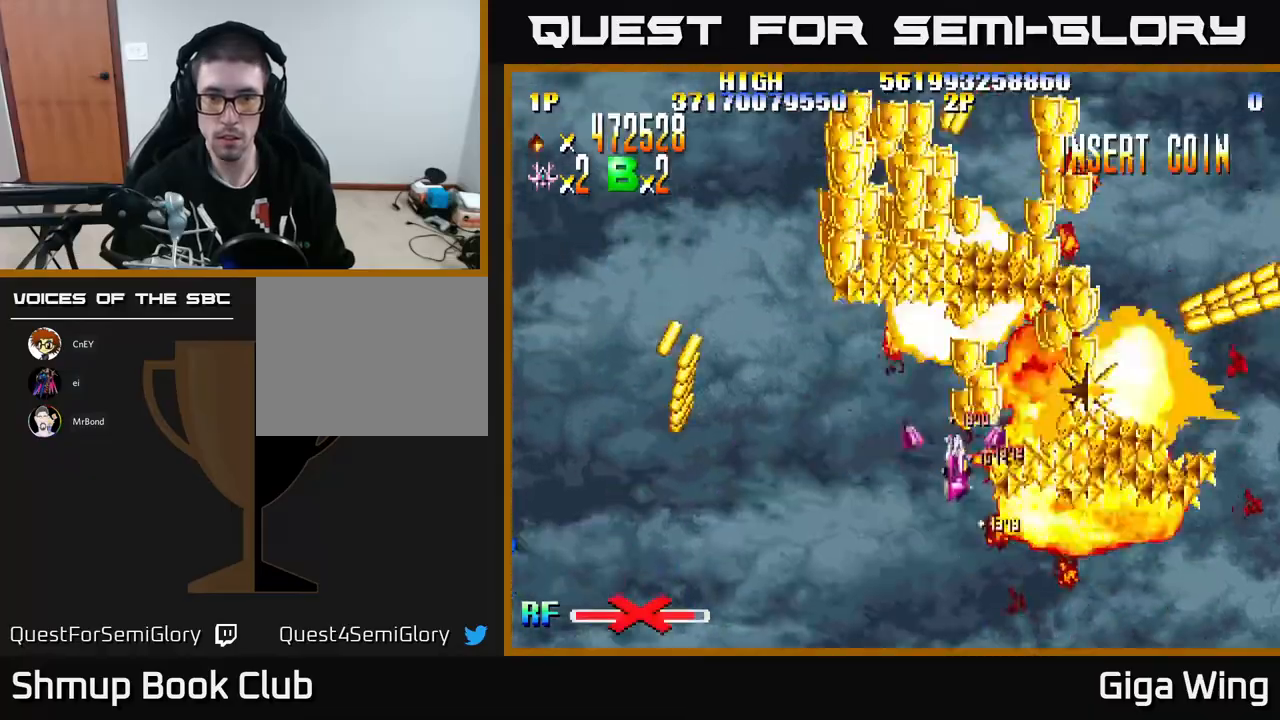
{"buttons": ["R2", "DPAD_RIGHT"], "left_stick": "center", "events": [[50, "DPAD_DOWN", "down"], [133, "R2", "down"], [167, "DPAD_DOWN", "up"], [250, "A", "up"], [333, "DPAD_DOWN", "down"], [500, "DPAD_DOWN", "up"]]}
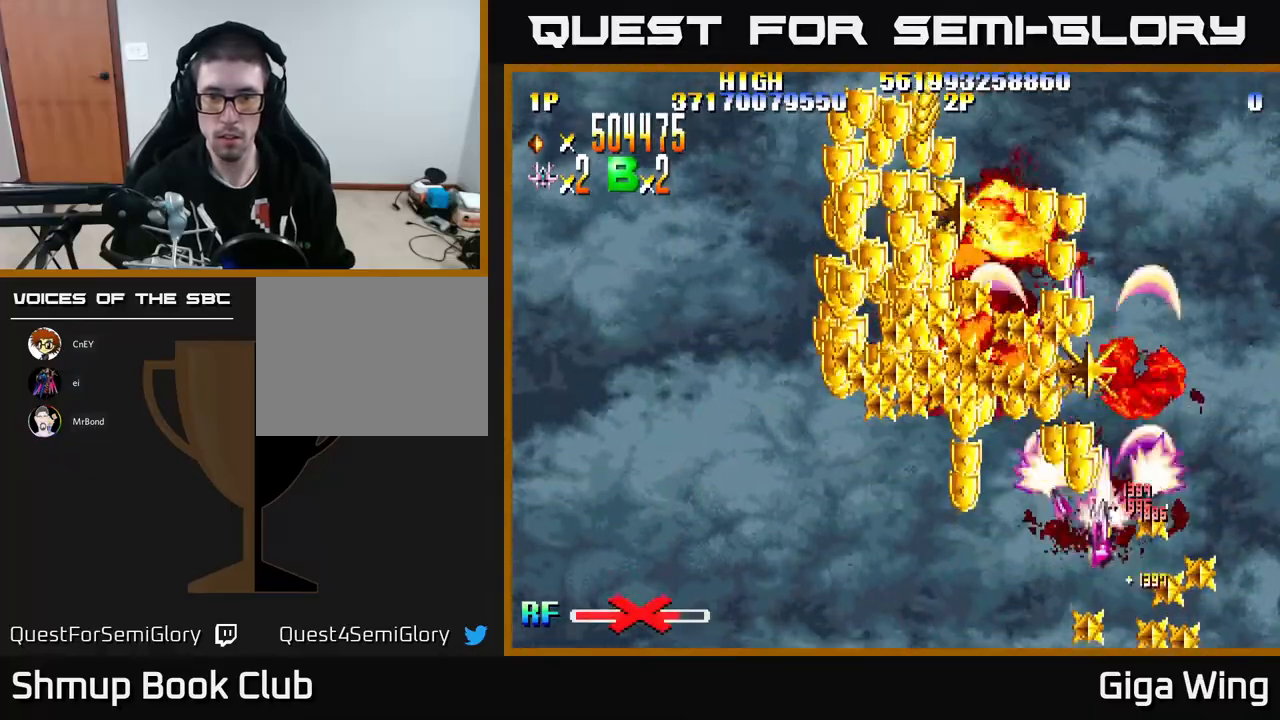
{"buttons": ["R2", "DPAD_DOWN", "DPAD_LEFT"], "left_stick": "center", "events": [[100, "DPAD_RIGHT", "up"], [133, "DPAD_LEFT", "down"], [300, "DPAD_DOWN", "down"]]}
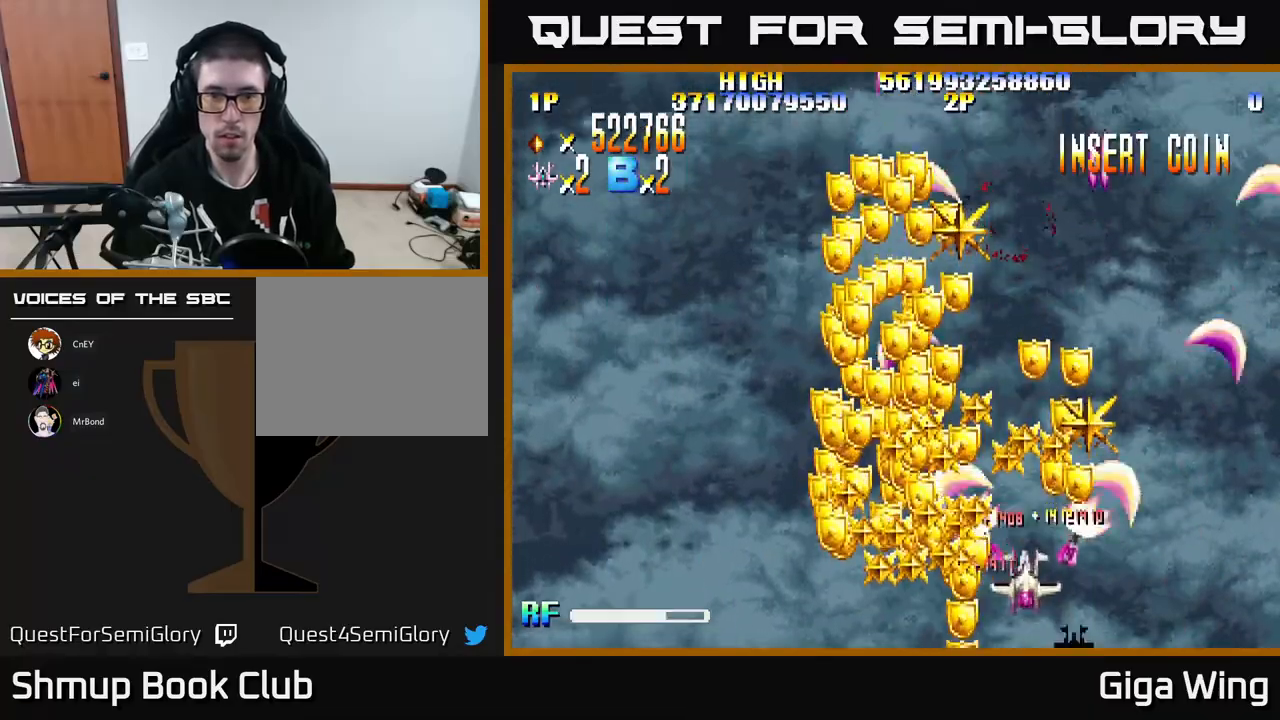
{"buttons": ["R2"], "left_stick": "center", "events": [[67, "DPAD_DOWN", "up"], [500, "DPAD_LEFT", "up"]]}
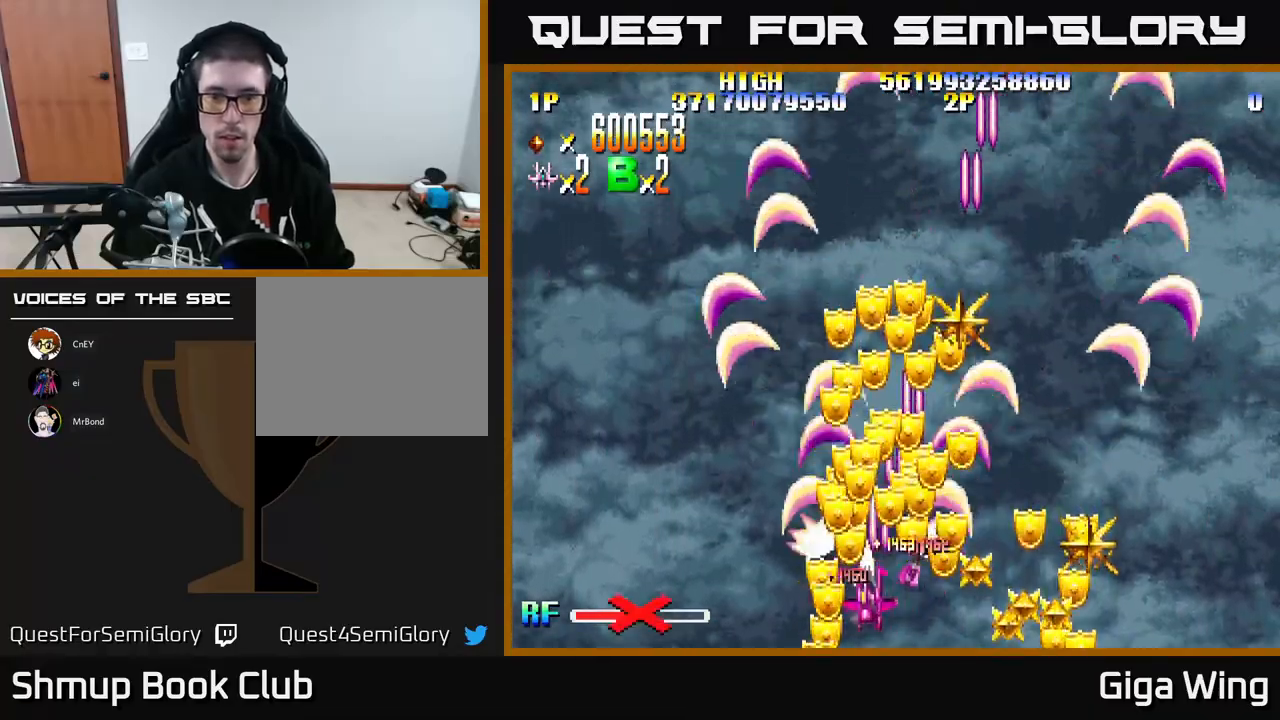
{"buttons": ["R2", "DPAD_LEFT"], "left_stick": "center", "events": [[17, "DPAD_RIGHT", "down"], [250, "DPAD_RIGHT", "up"], [267, "DPAD_LEFT", "down"]]}
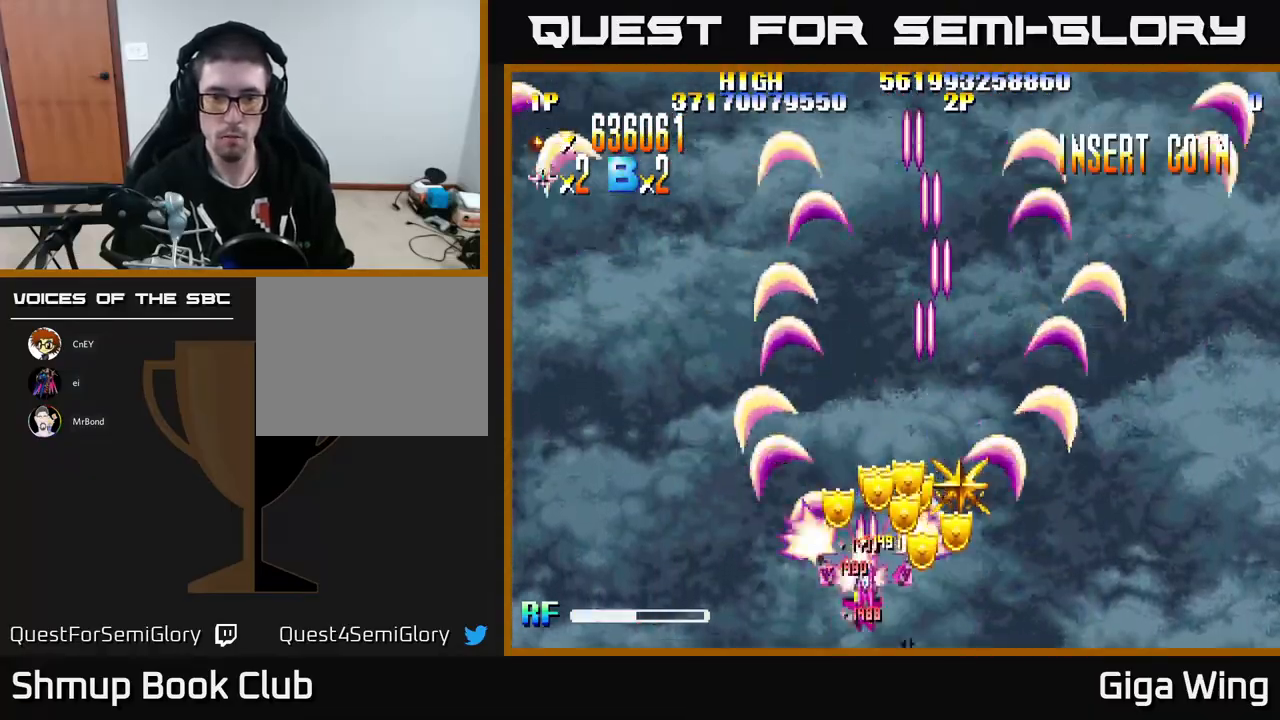
{"buttons": ["R2", "DPAD_LEFT"], "left_stick": "center", "events": [[17, "DPAD_LEFT", "up"], [33, "DPAD_RIGHT", "down"], [333, "DPAD_DOWN", "down"], [333, "DPAD_RIGHT", "up"], [367, "DPAD_DOWN", "up"], [383, "DPAD_LEFT", "down"]]}
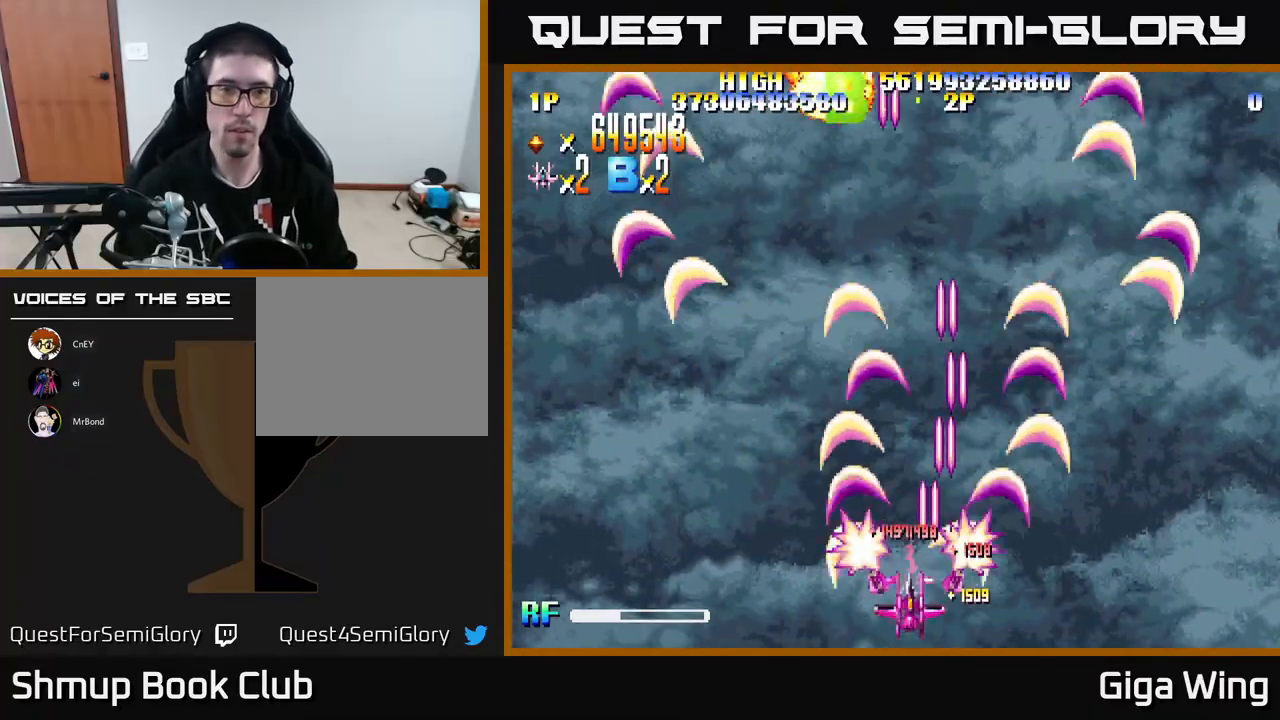
{"buttons": ["R2", "DPAD_UP"], "left_stick": "center", "events": [[17, "DPAD_UP", "down"], [300, "DPAD_LEFT", "up"]]}
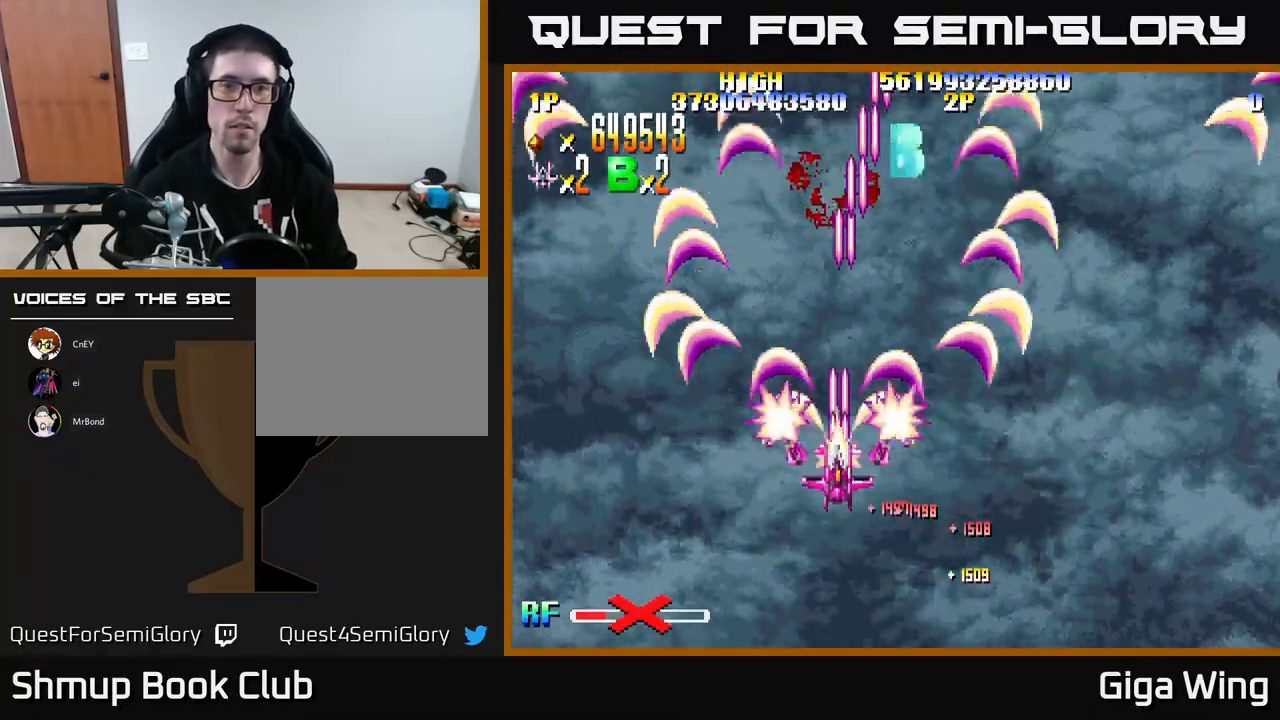
{"buttons": ["R2", "DPAD_UP", "DPAD_RIGHT"], "left_stick": "center", "events": [[167, "DPAD_RIGHT", "down"]]}
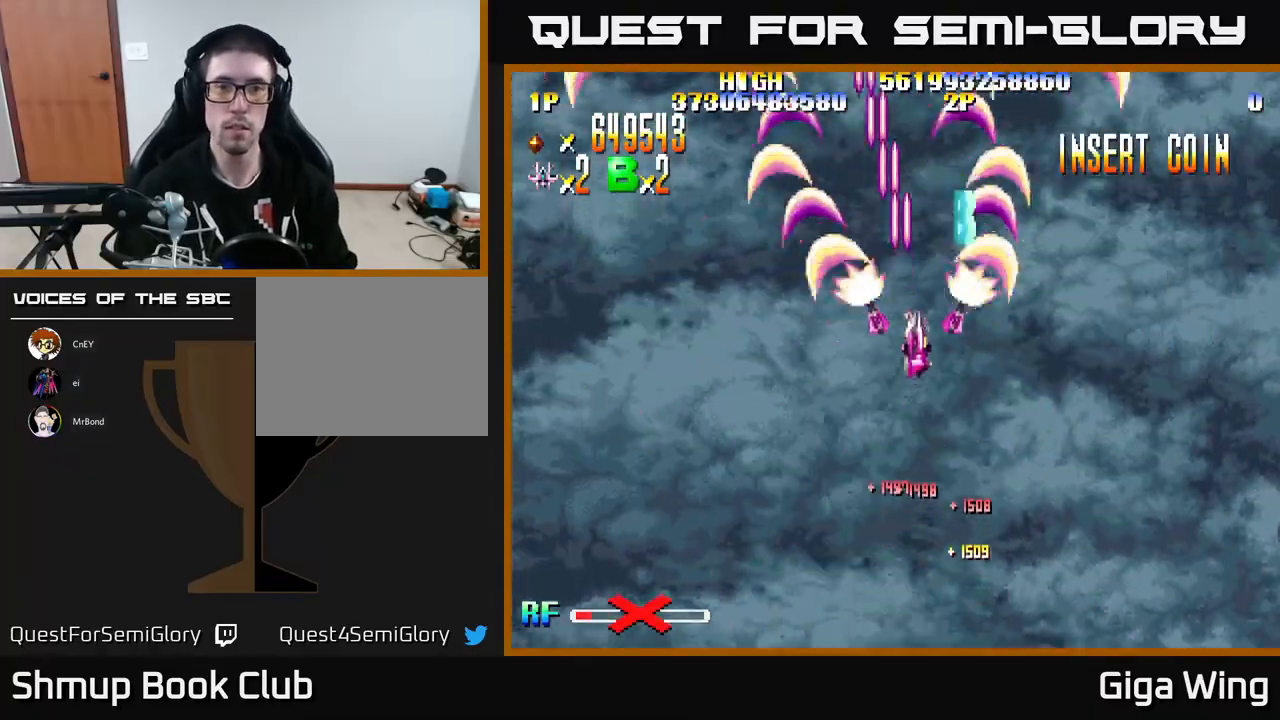
{"buttons": ["R2", "DPAD_DOWN", "DPAD_LEFT"], "left_stick": "center", "events": [[267, "DPAD_RIGHT", "up"], [333, "DPAD_LEFT", "down"], [367, "DPAD_UP", "up"], [433, "DPAD_DOWN", "down"]]}
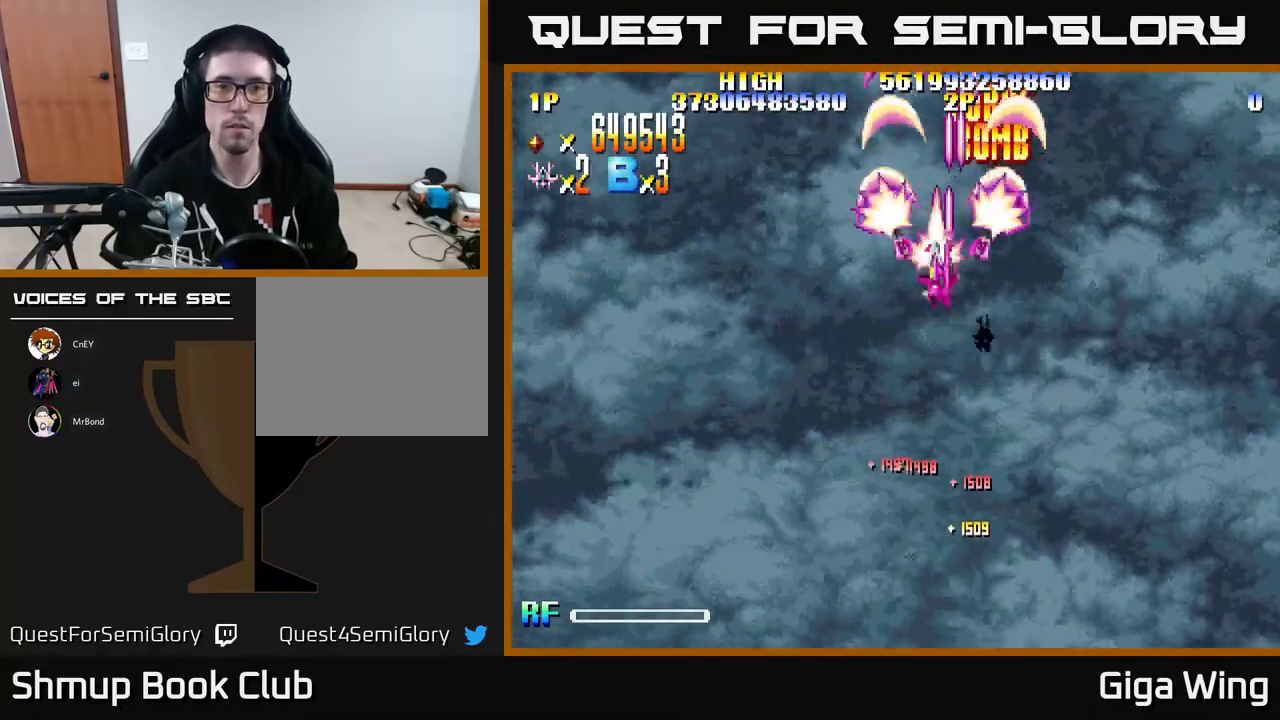
{"buttons": ["R2", "DPAD_DOWN"], "left_stick": "center", "events": [[350, "DPAD_LEFT", "up"]]}
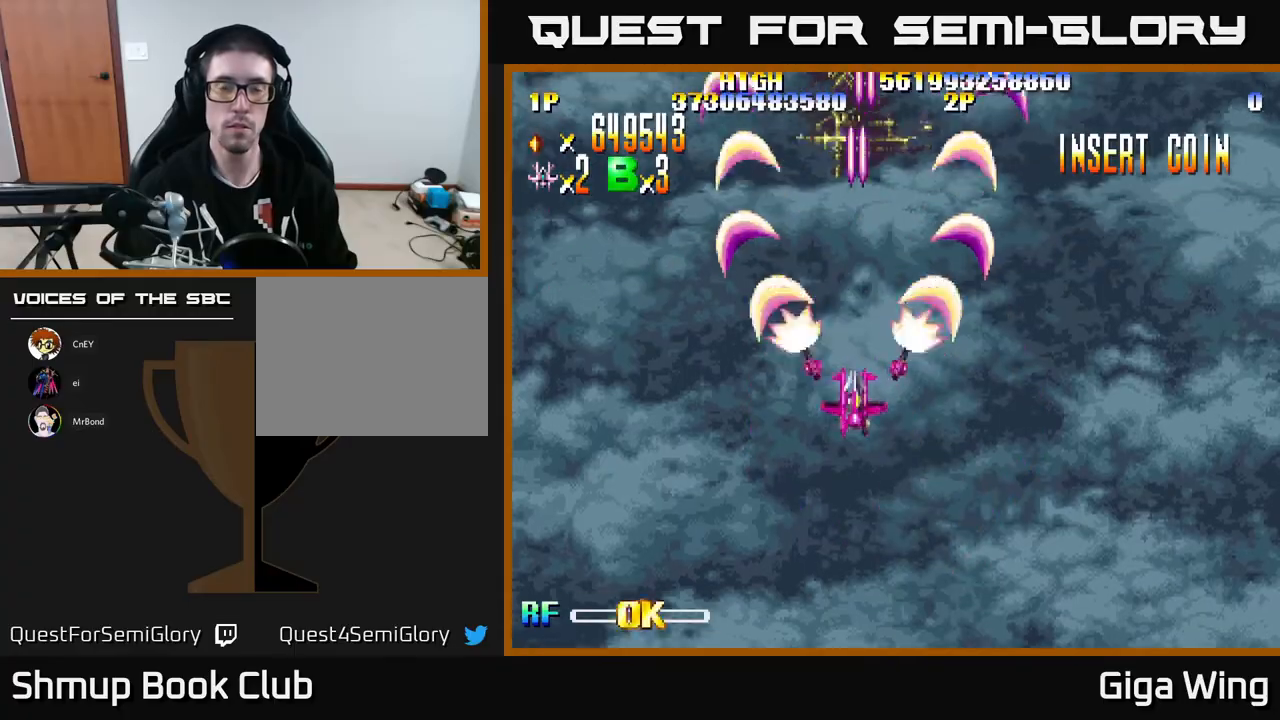
{"buttons": ["R2", "DPAD_DOWN"], "left_stick": "center", "events": []}
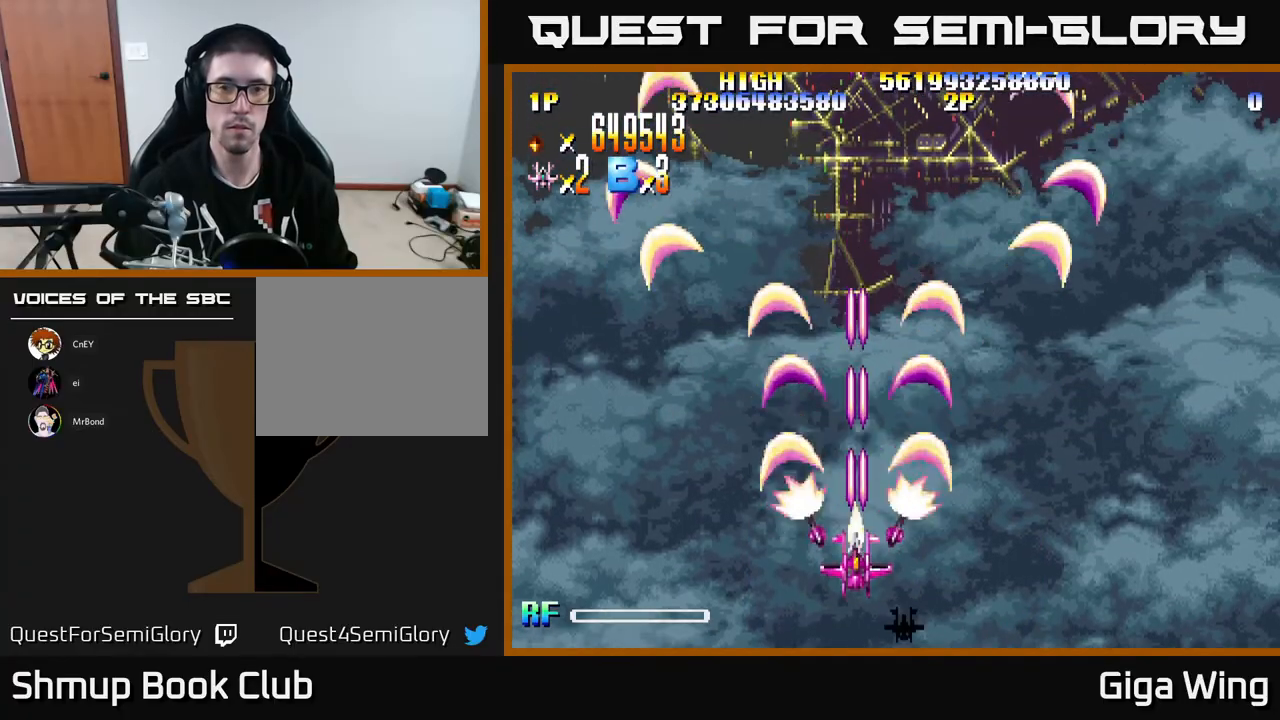
{"buttons": ["R2"], "left_stick": "center", "events": [[167, "DPAD_DOWN", "up"], [233, "DPAD_UP", "down"], [483, "DPAD_UP", "up"]]}
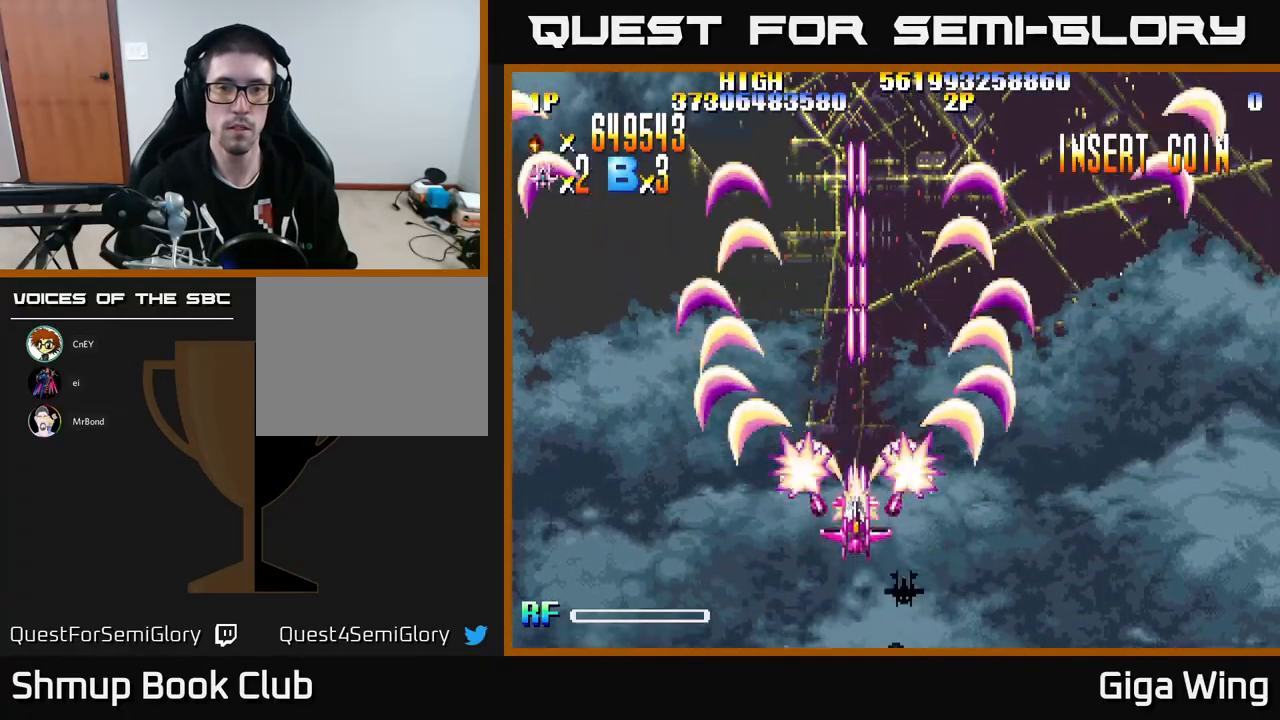
{"buttons": ["R2"], "left_stick": "center", "events": []}
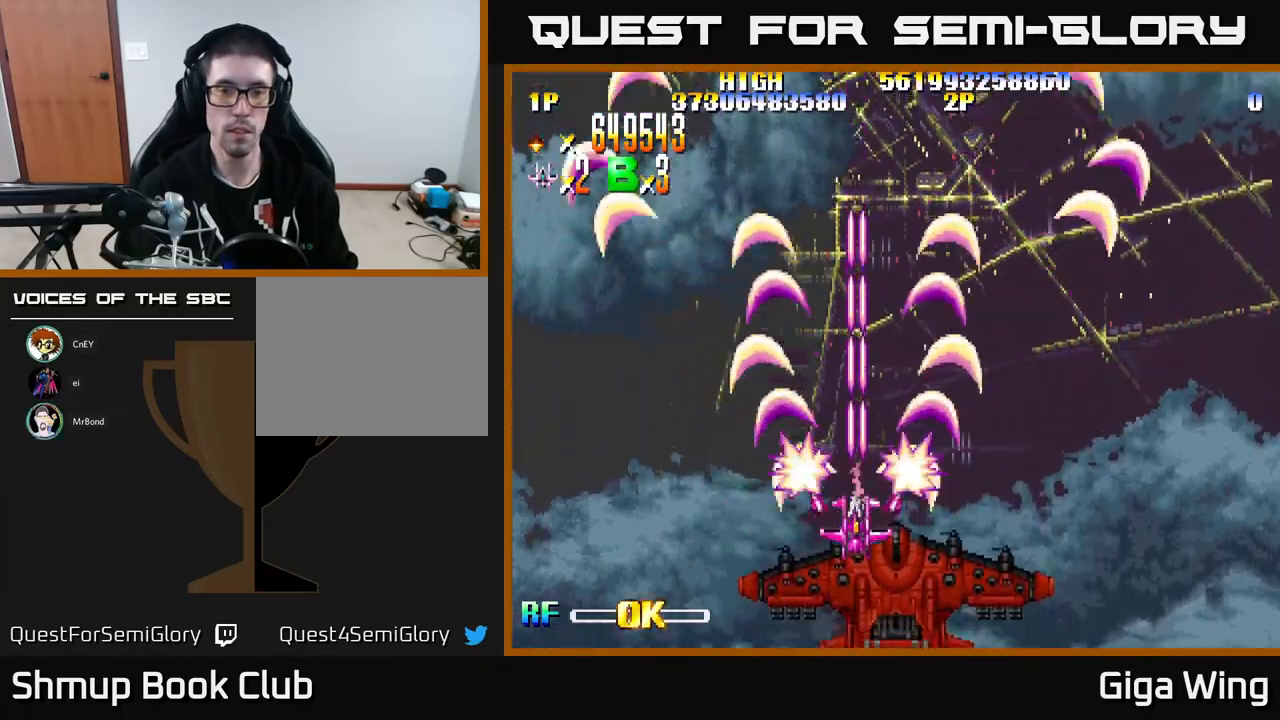
{"buttons": ["R2", "DPAD_RIGHT"], "left_stick": "center", "events": [[33, "DPAD_UP", "down"], [50, "DPAD_LEFT", "down"], [150, "DPAD_UP", "up"], [250, "DPAD_DOWN", "down"], [283, "DPAD_LEFT", "up"], [383, "DPAD_RIGHT", "down"], [483, "DPAD_DOWN", "up"]]}
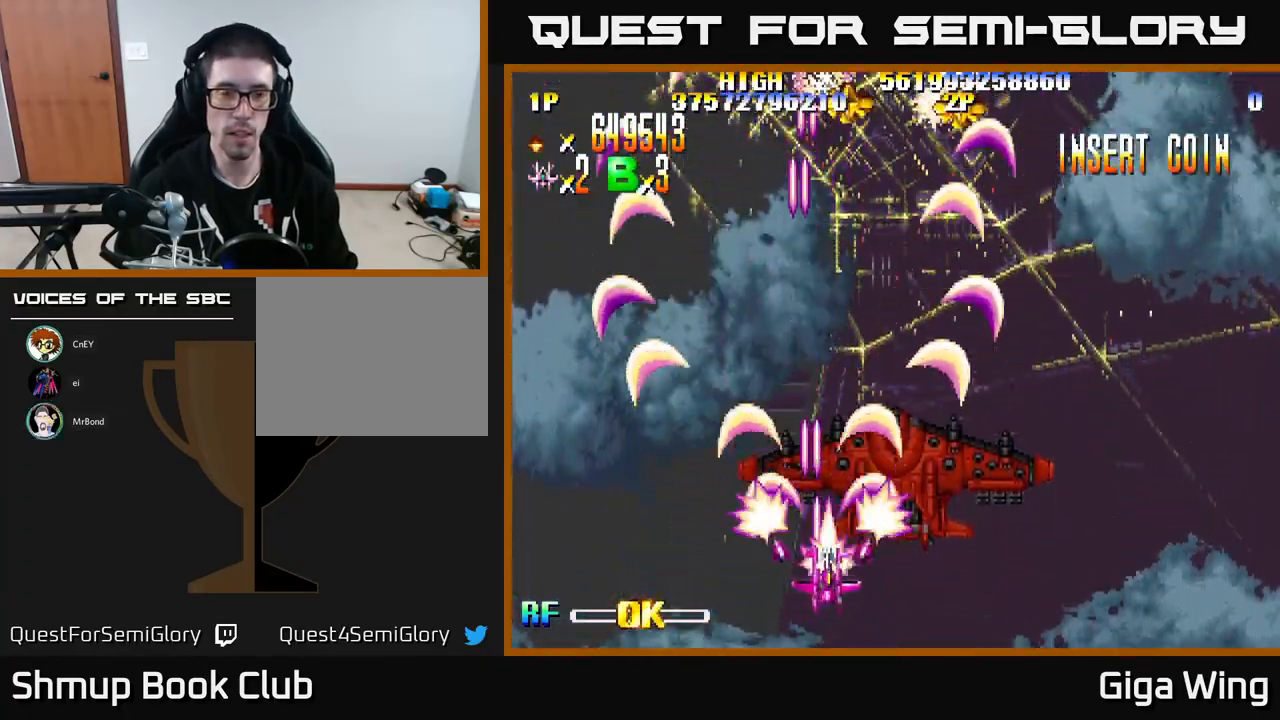
{"buttons": ["R2", "DPAD_UP"], "left_stick": "center", "events": [[167, "DPAD_RIGHT", "up"], [200, "DPAD_UP", "down"]]}
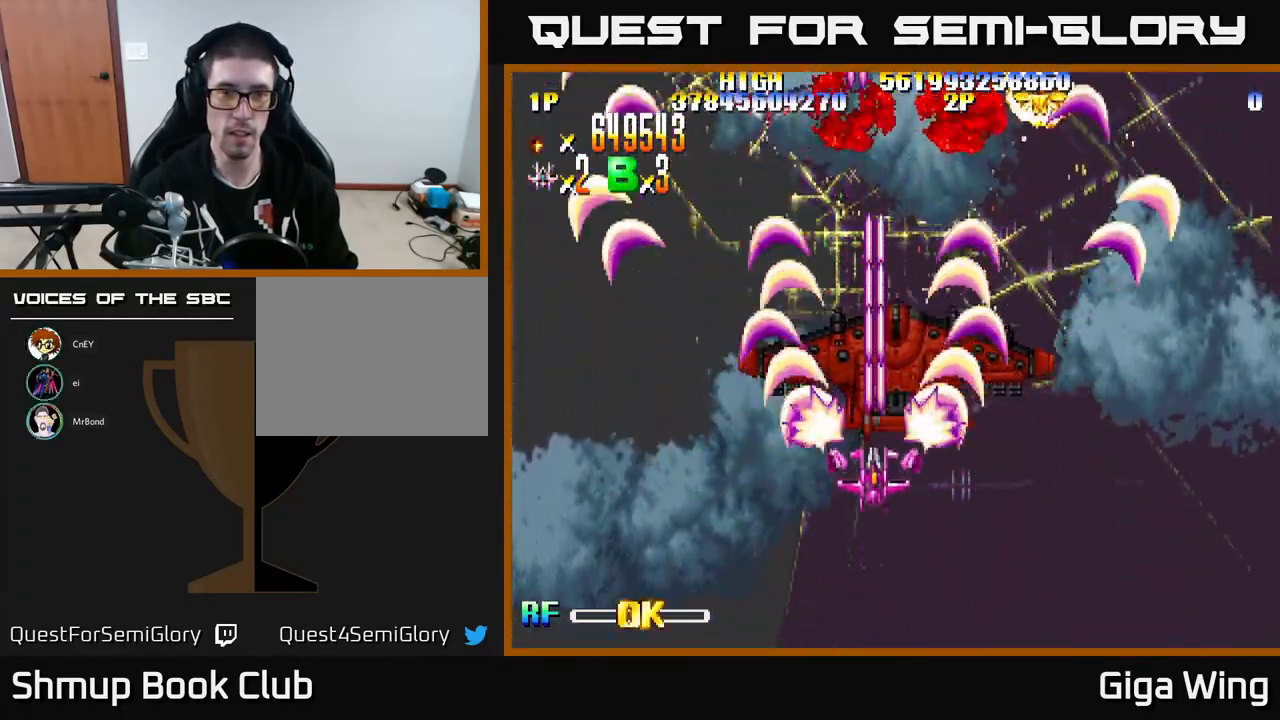
{"buttons": ["R2", "DPAD_DOWN", "DPAD_RIGHT"], "left_stick": "center", "events": [[267, "DPAD_UP", "up"], [333, "DPAD_DOWN", "down"], [433, "DPAD_RIGHT", "down"]]}
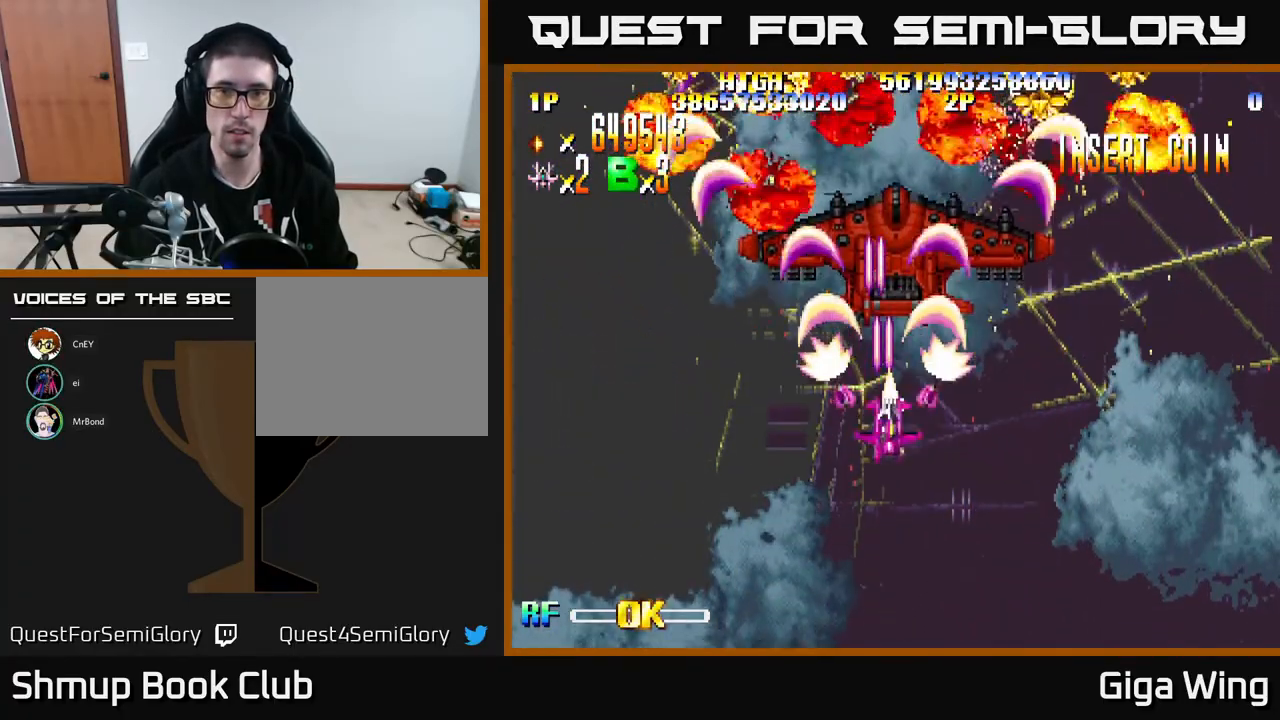
{"buttons": ["R2", "DPAD_UP", "DPAD_LEFT"], "left_stick": "center", "events": [[100, "DPAD_RIGHT", "up"], [150, "DPAD_LEFT", "down"], [183, "DPAD_DOWN", "up"], [433, "DPAD_UP", "down"]]}
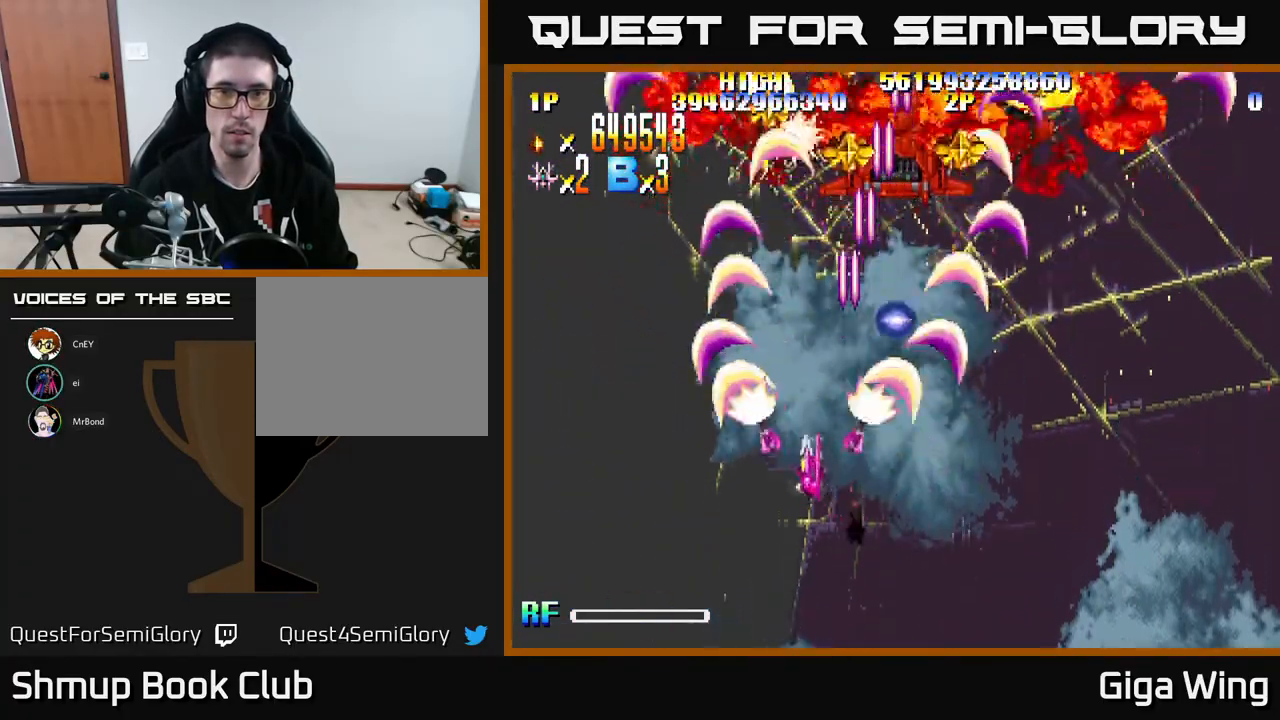
{"buttons": ["R2", "DPAD_RIGHT"], "left_stick": "center", "events": [[67, "DPAD_LEFT", "up"], [133, "DPAD_RIGHT", "down"], [333, "DPAD_UP", "up"]]}
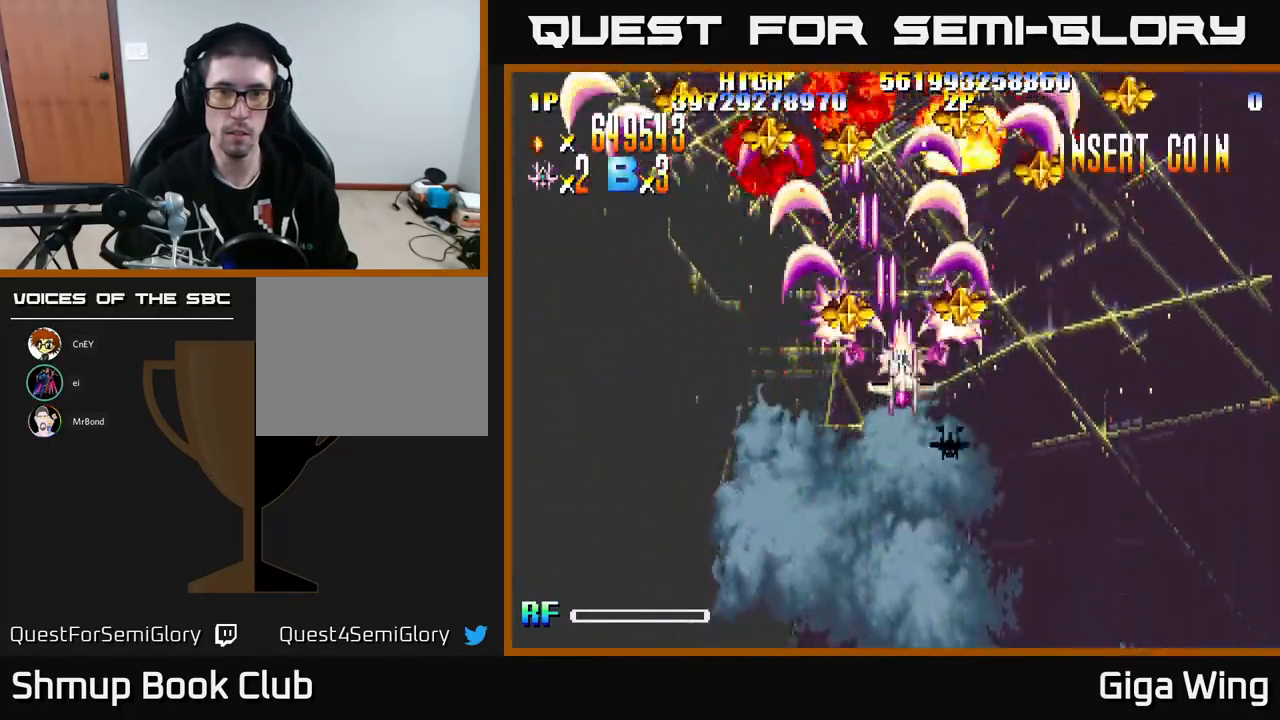
{"buttons": ["R2", "DPAD_DOWN", "DPAD_LEFT"], "left_stick": "center", "events": [[50, "DPAD_DOWN", "down"], [50, "DPAD_RIGHT", "up"], [233, "DPAD_RIGHT", "down"], [283, "DPAD_RIGHT", "up"], [317, "DPAD_LEFT", "down"]]}
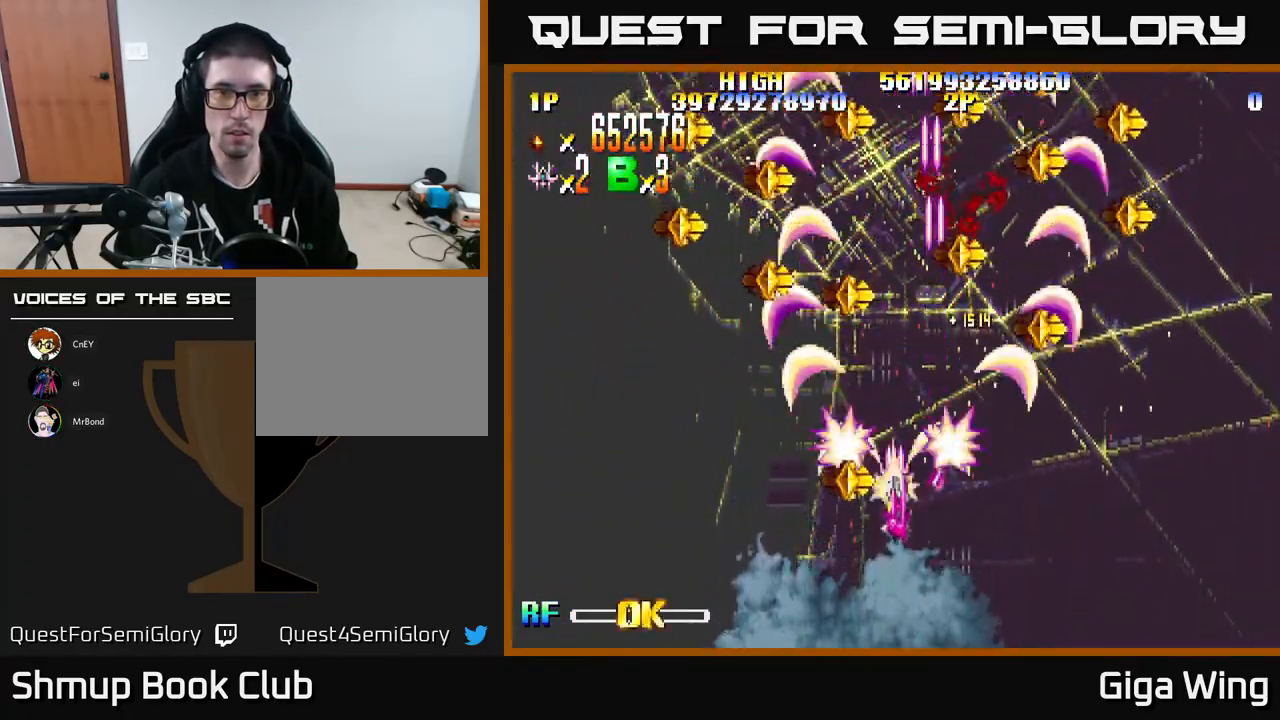
{"buttons": ["R2", "DPAD_DOWN", "DPAD_LEFT"], "left_stick": "center", "events": [[83, "DPAD_DOWN", "up"], [150, "DPAD_UP", "down"], [167, "DPAD_LEFT", "up"], [200, "DPAD_RIGHT", "down"], [300, "DPAD_RIGHT", "up"], [317, "DPAD_LEFT", "down"], [350, "DPAD_UP", "up"], [450, "DPAD_DOWN", "down"]]}
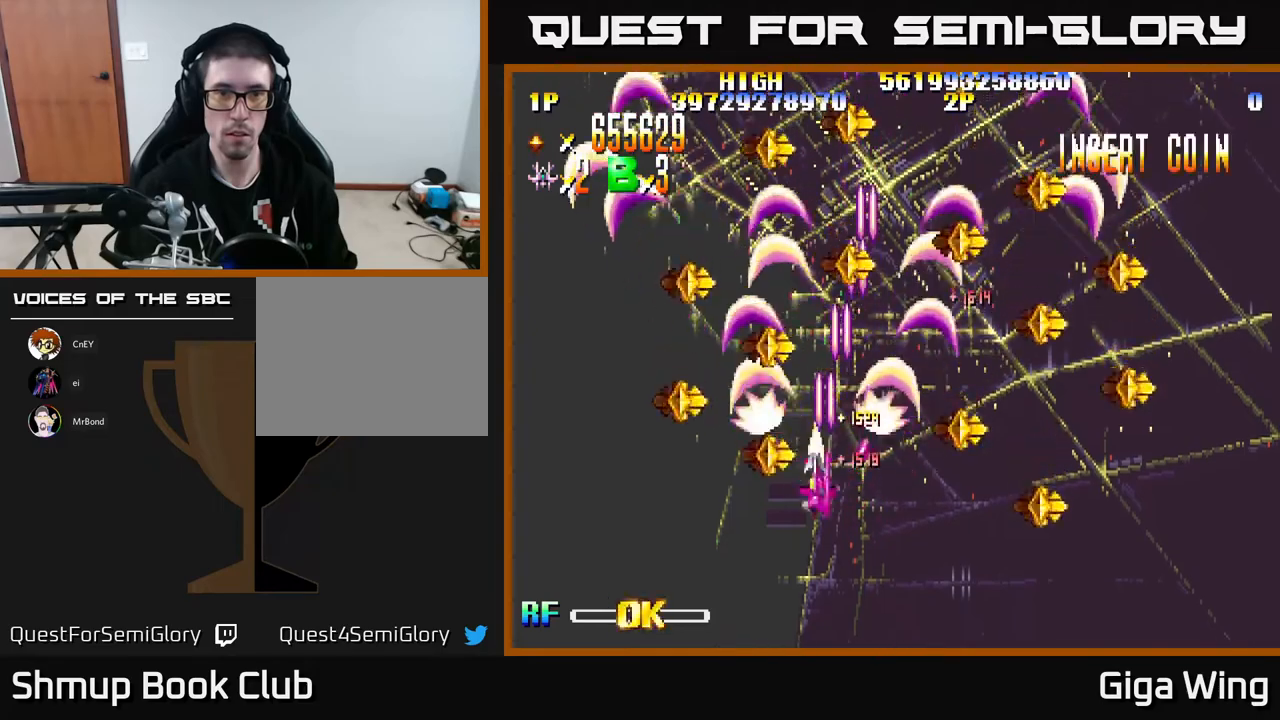
{"buttons": ["R2", "DPAD_RIGHT"], "left_stick": "center", "events": [[167, "DPAD_DOWN", "up"], [383, "DPAD_UP", "down"], [400, "DPAD_LEFT", "up"], [433, "DPAD_RIGHT", "down"], [467, "DPAD_UP", "up"]]}
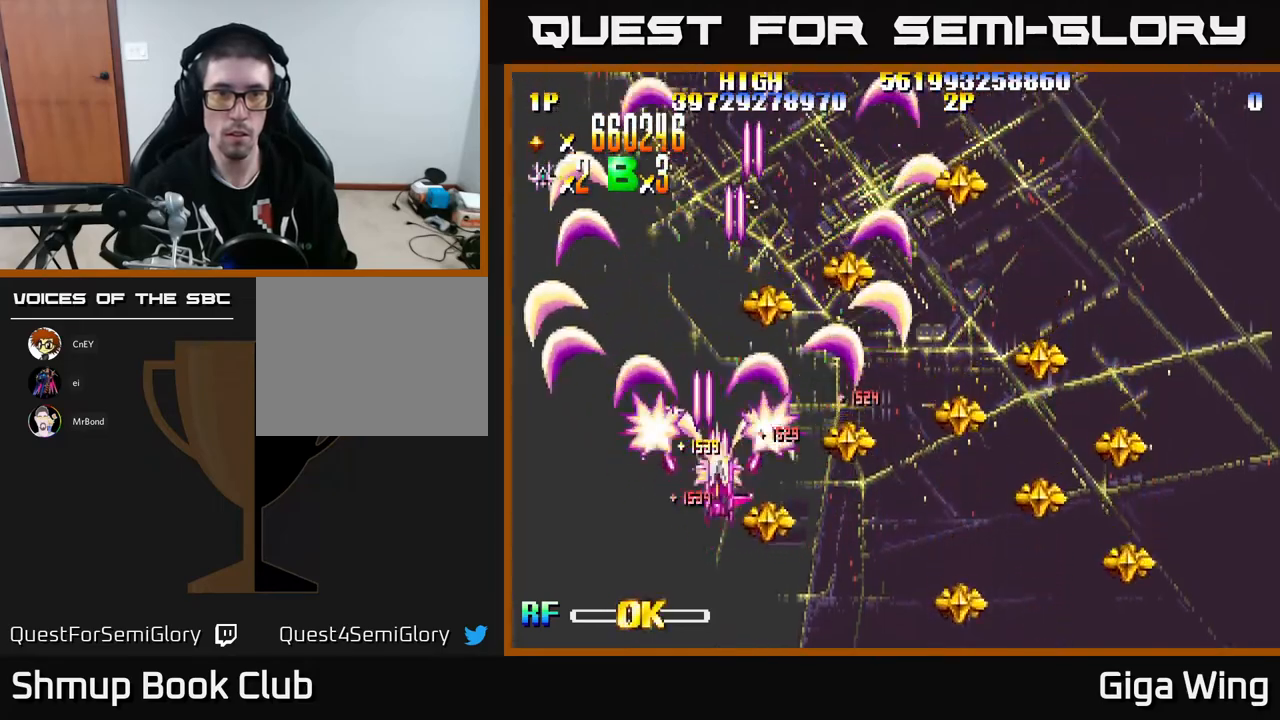
{"buttons": ["R2", "DPAD_LEFT"], "left_stick": "center", "events": [[33, "DPAD_DOWN", "down"], [400, "DPAD_DOWN", "up"], [467, "DPAD_RIGHT", "up"], [500, "DPAD_LEFT", "down"]]}
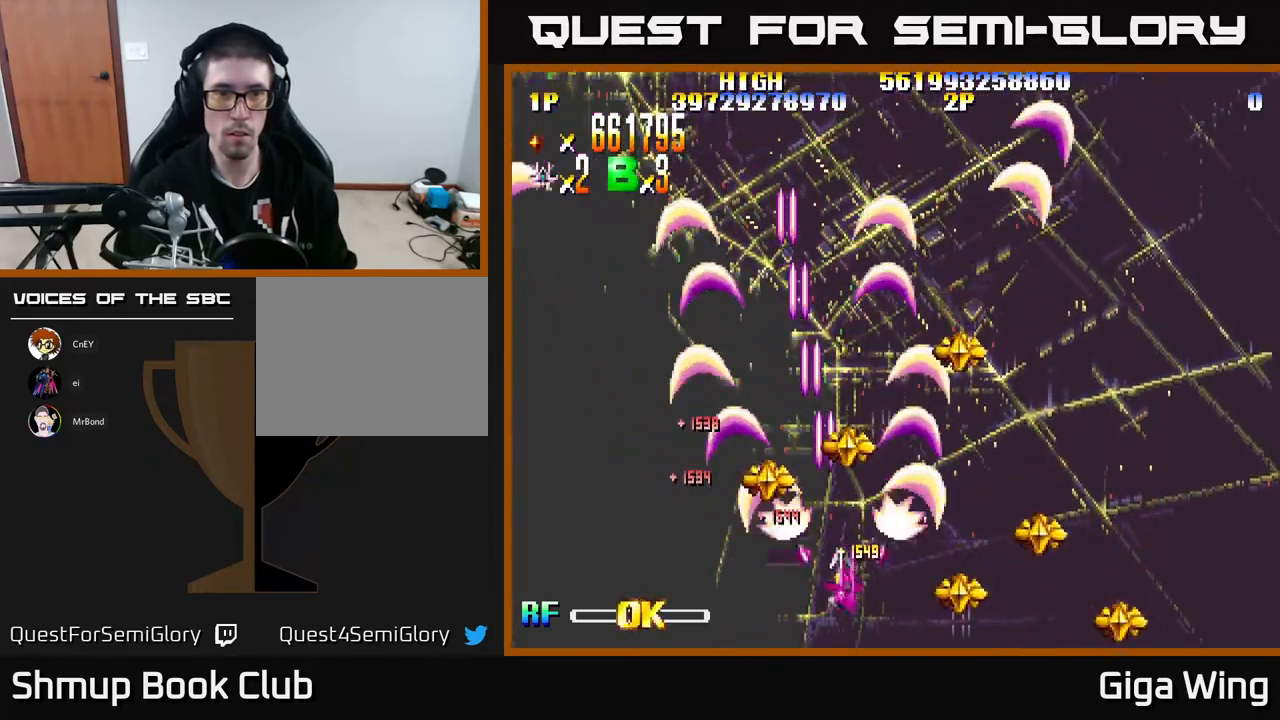
{"buttons": ["R2", "DPAD_UP", "DPAD_RIGHT"], "left_stick": "center", "events": [[183, "DPAD_LEFT", "up"], [200, "DPAD_RIGHT", "down"], [433, "DPAD_UP", "down"]]}
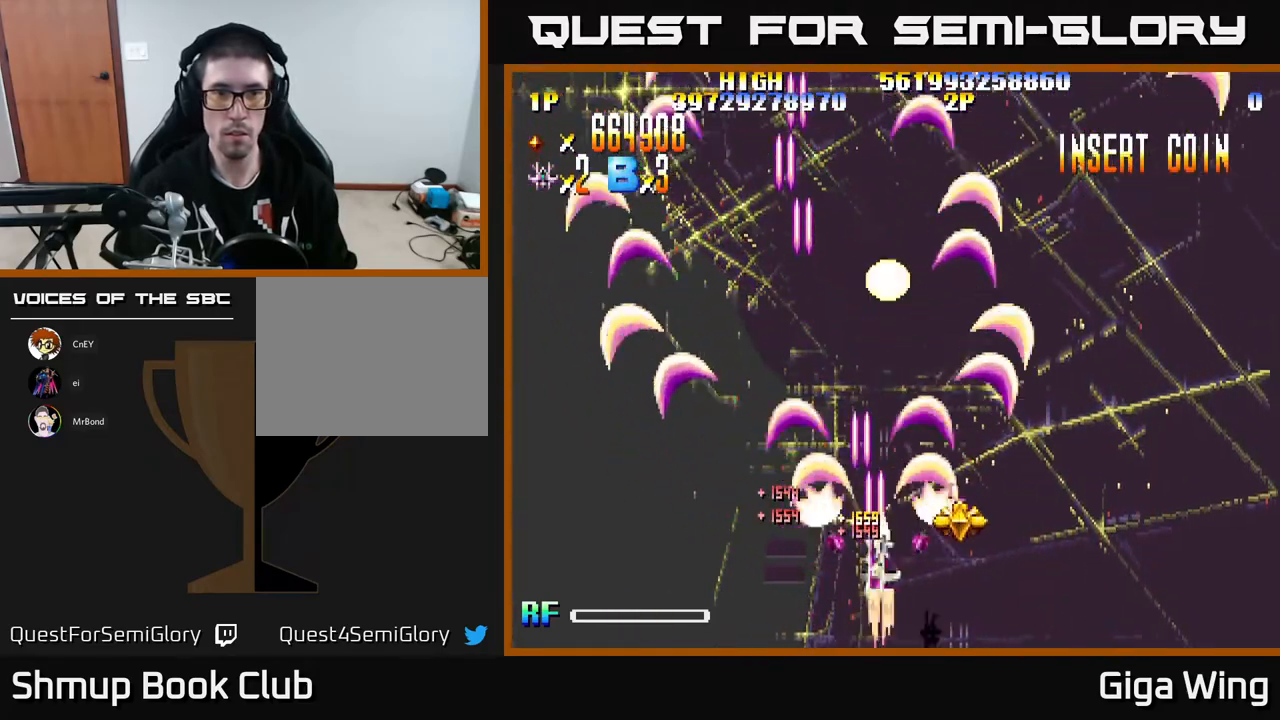
{"buttons": ["R2", "DPAD_UP", "DPAD_LEFT"], "left_stick": "center", "events": [[50, "DPAD_UP", "up"], [150, "DPAD_UP", "down"], [217, "DPAD_RIGHT", "up"], [317, "DPAD_LEFT", "down"]]}
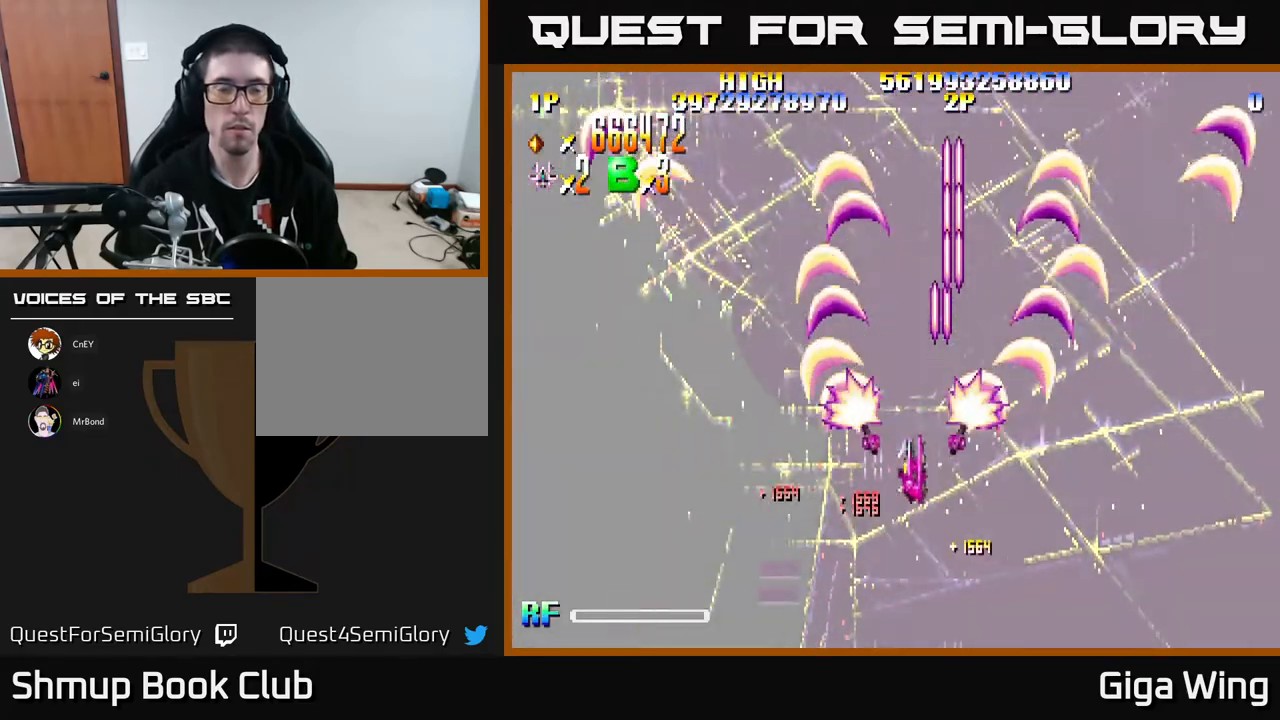
{"buttons": ["R2", "DPAD_DOWN"], "left_stick": "center", "events": [[200, "DPAD_UP", "up"], [317, "DPAD_DOWN", "down"], [317, "DPAD_LEFT", "up"]]}
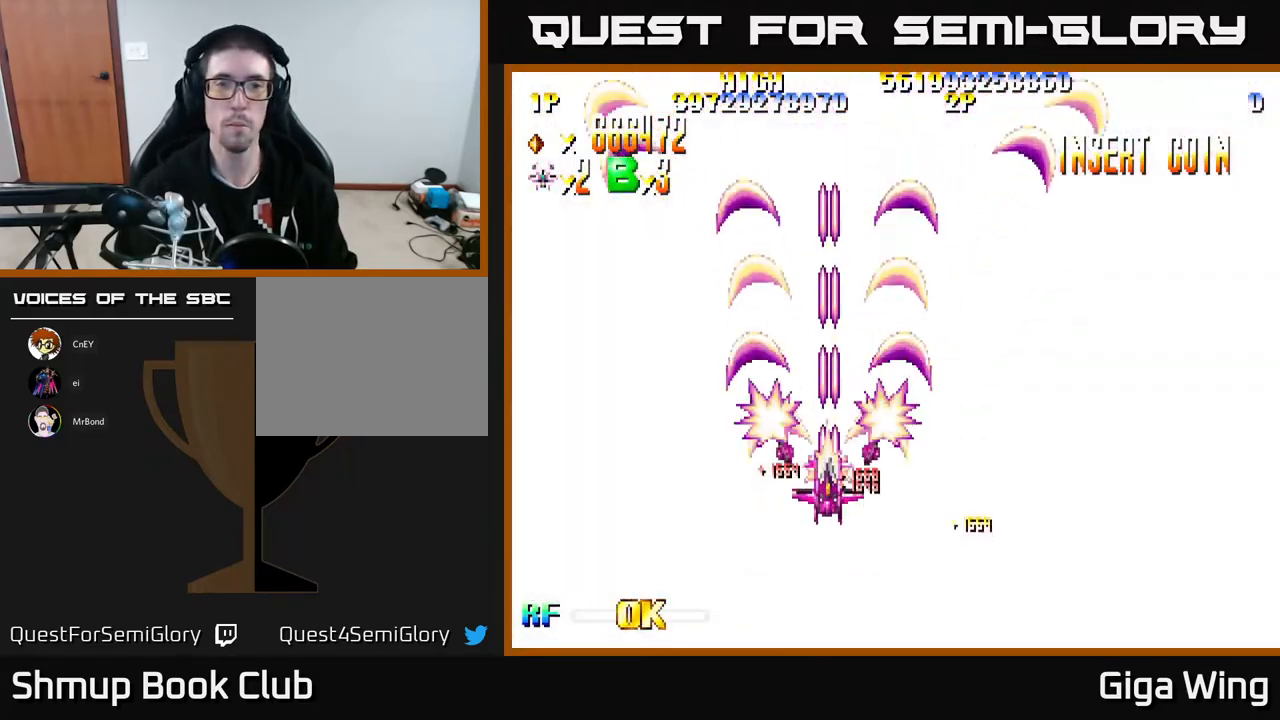
{"buttons": ["R2", "DPAD_UP"], "left_stick": "center", "events": [[317, "DPAD_RIGHT", "down"], [367, "DPAD_DOWN", "up"], [450, "DPAD_RIGHT", "up"], [467, "DPAD_UP", "down"]]}